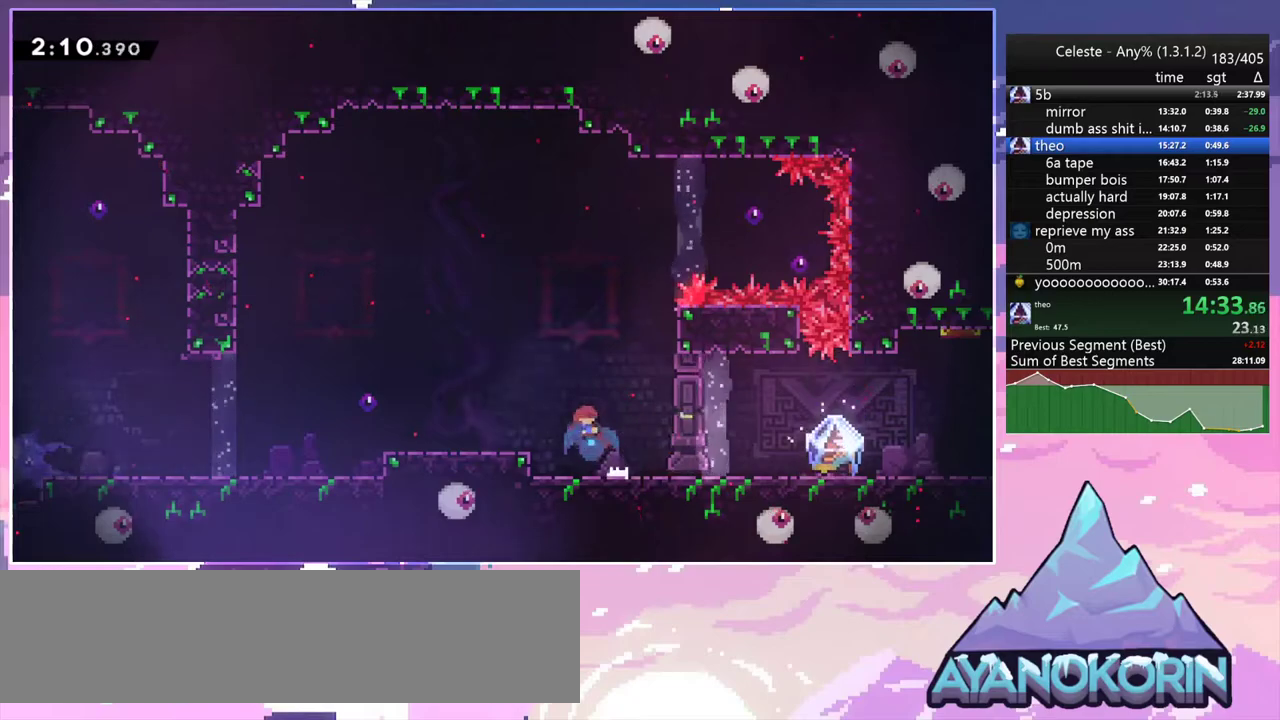
Gameplay with keyboard; each line is a JSON object with the keys held at the frame after it. "events" lists presses ("down") and releases ("up") of "dash", "down", "grab", "jump", "jump2", "left", "menu", "right", "skip" and "up" between this image and that frame as [ms after this image, input, new state], when the widget could be followed in between. No other keys are recorded. Mouse input is not recorded. Key names are as the overlay labels them; some are game actions (e.g. jump) rather than physical keys.
{"keys": ["dash", "grab", "right"], "events": [[17, "left", "up"], [50, "dash", "down"], [50, "jump2", "up"], [200, "jump2", "down"], [250, "dash", "up"], [283, "dash", "down"], [283, "jump2", "up"], [383, "grab", "down"], [483, "down", "up"]]}
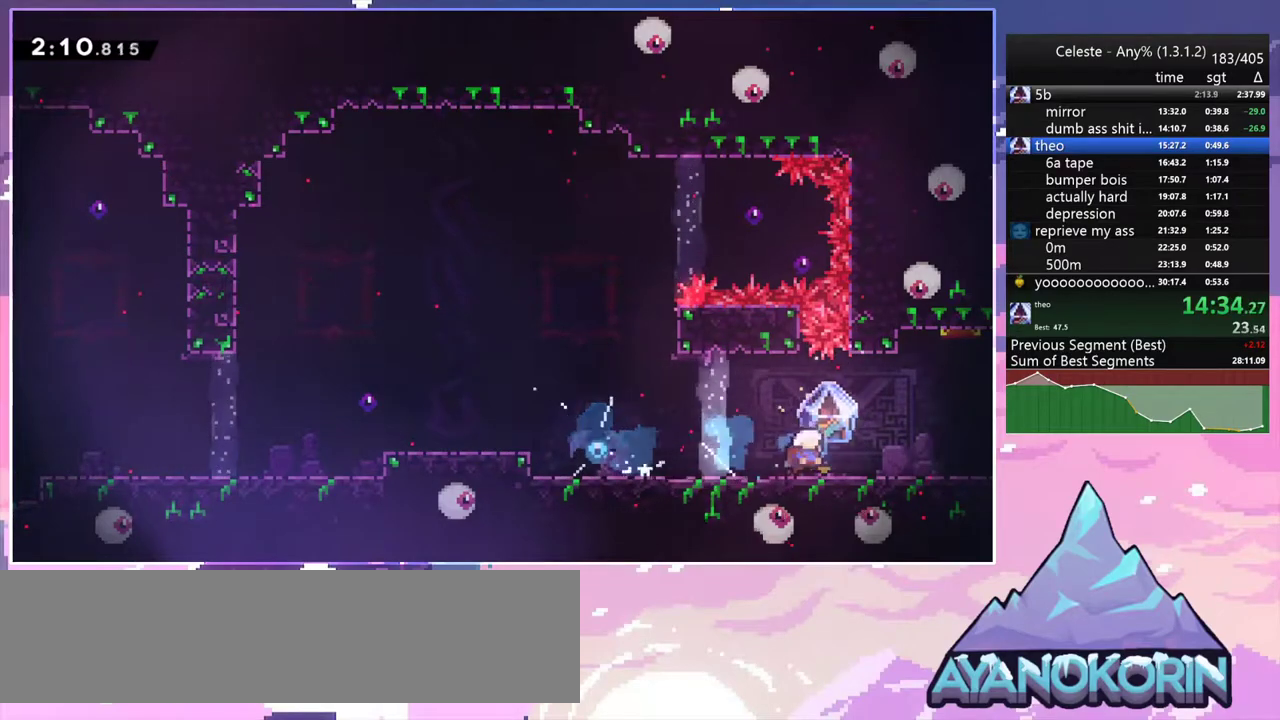
{"keys": ["grab"], "events": [[33, "dash", "up"], [400, "right", "up"]]}
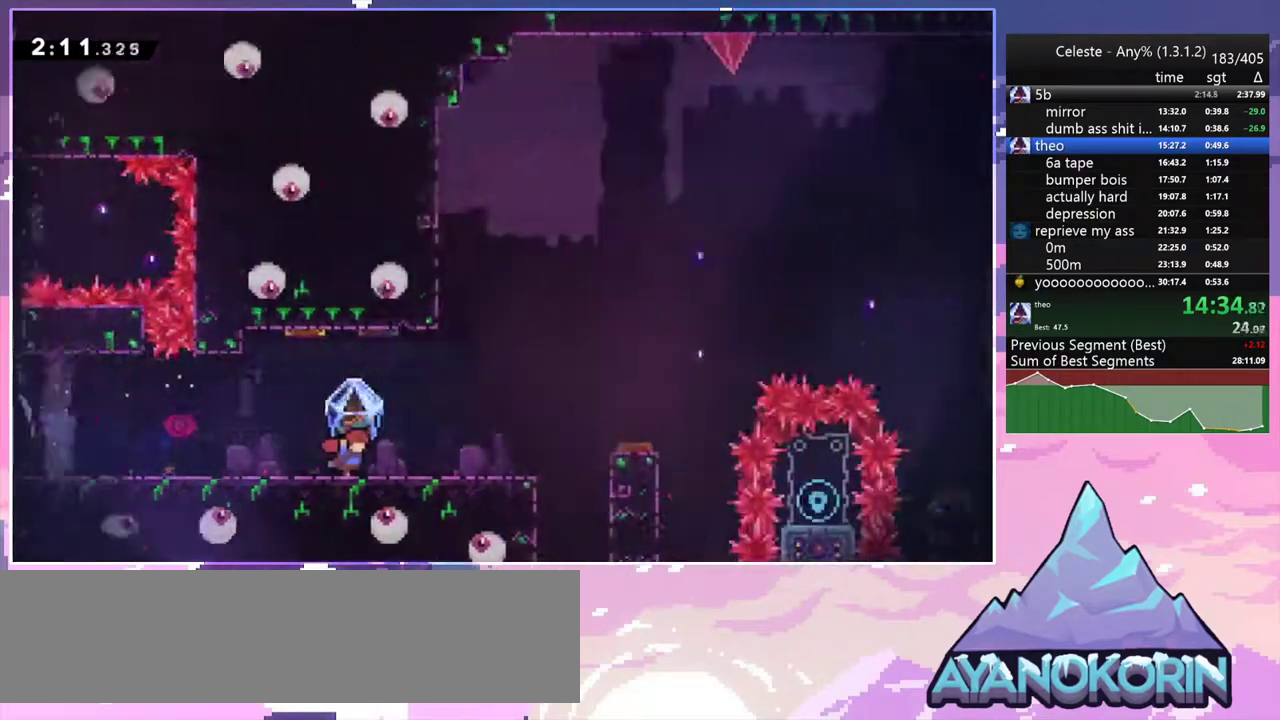
{"keys": ["grab"], "events": []}
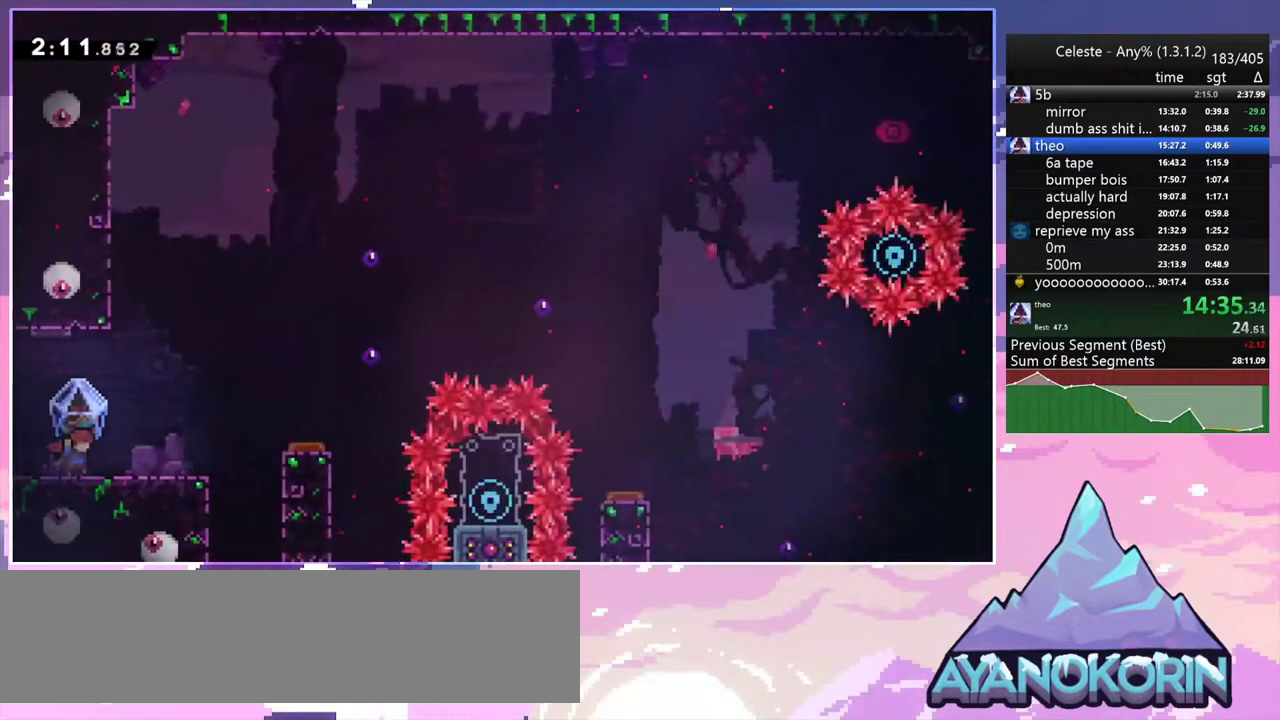
{"keys": [], "events": [[50, "right", "down"], [150, "jump2", "down"], [250, "grab", "up"], [283, "jump2", "up"], [433, "right", "up"]]}
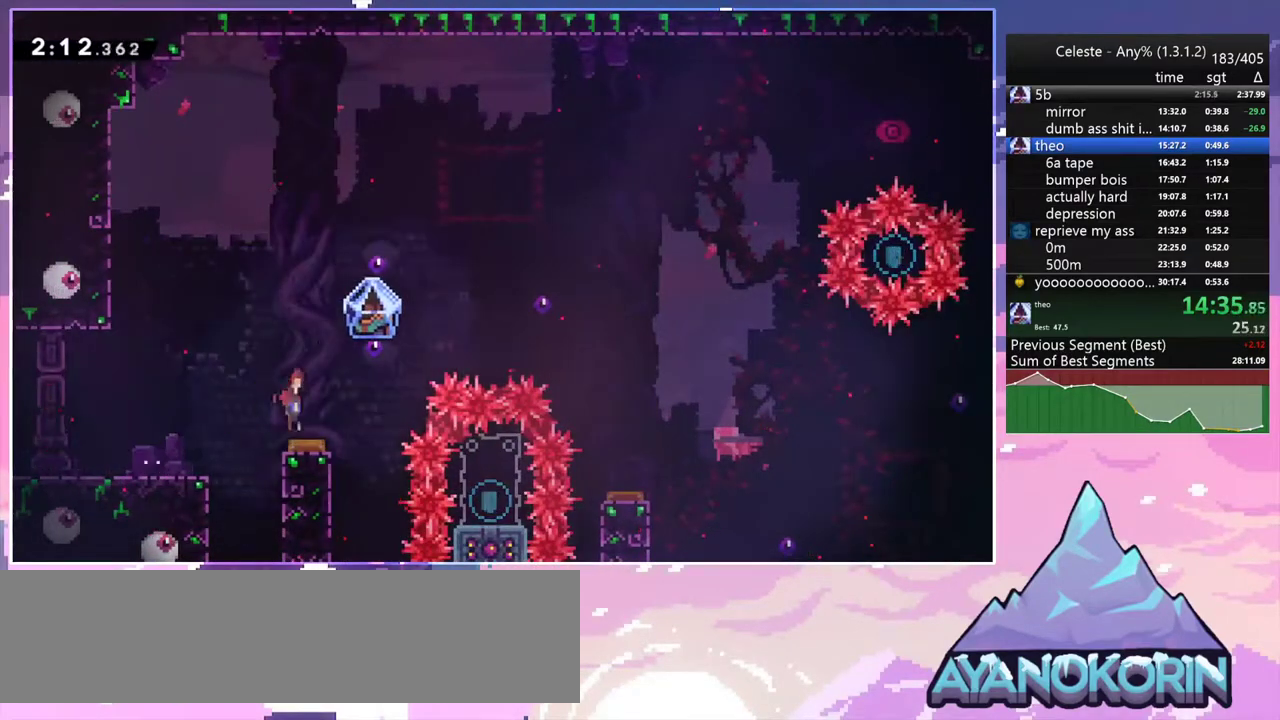
{"keys": ["dash", "right", "up"], "events": [[217, "right", "down"], [450, "up", "down"], [500, "dash", "down"]]}
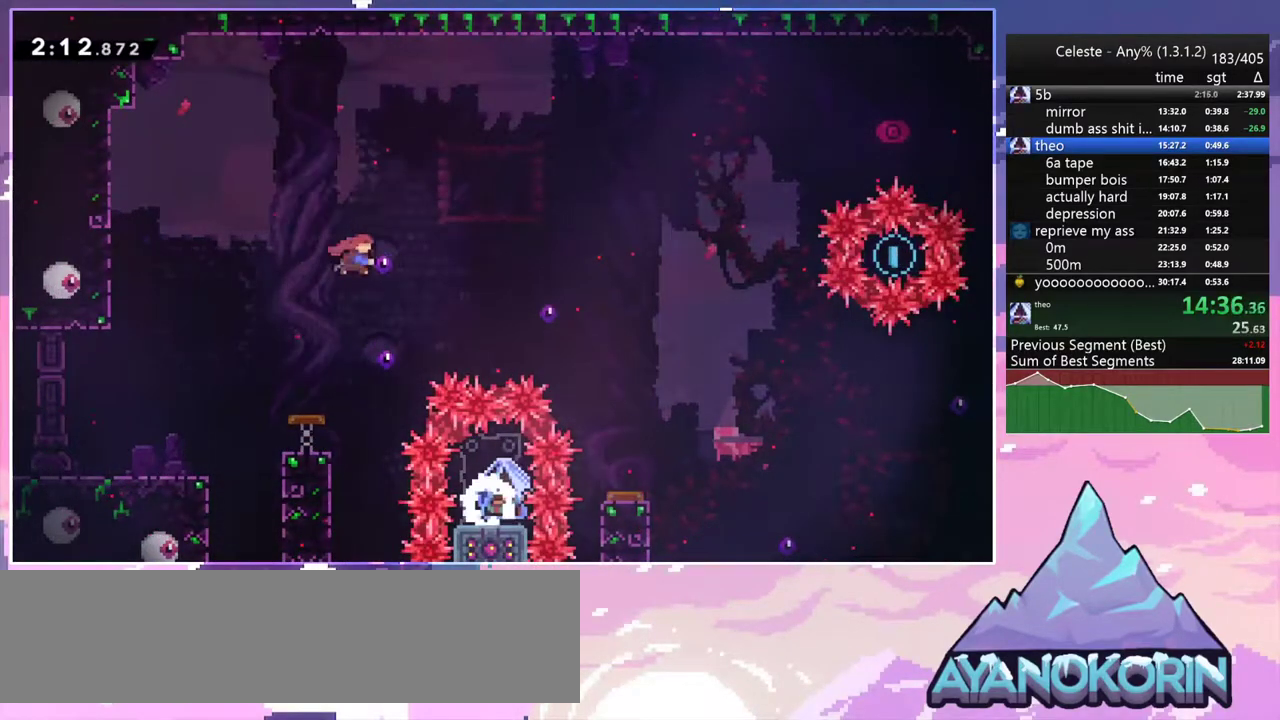
{"keys": ["grab", "right"], "events": [[133, "dash", "up"], [233, "up", "up"], [283, "right", "up"], [417, "right", "down"], [467, "grab", "down"]]}
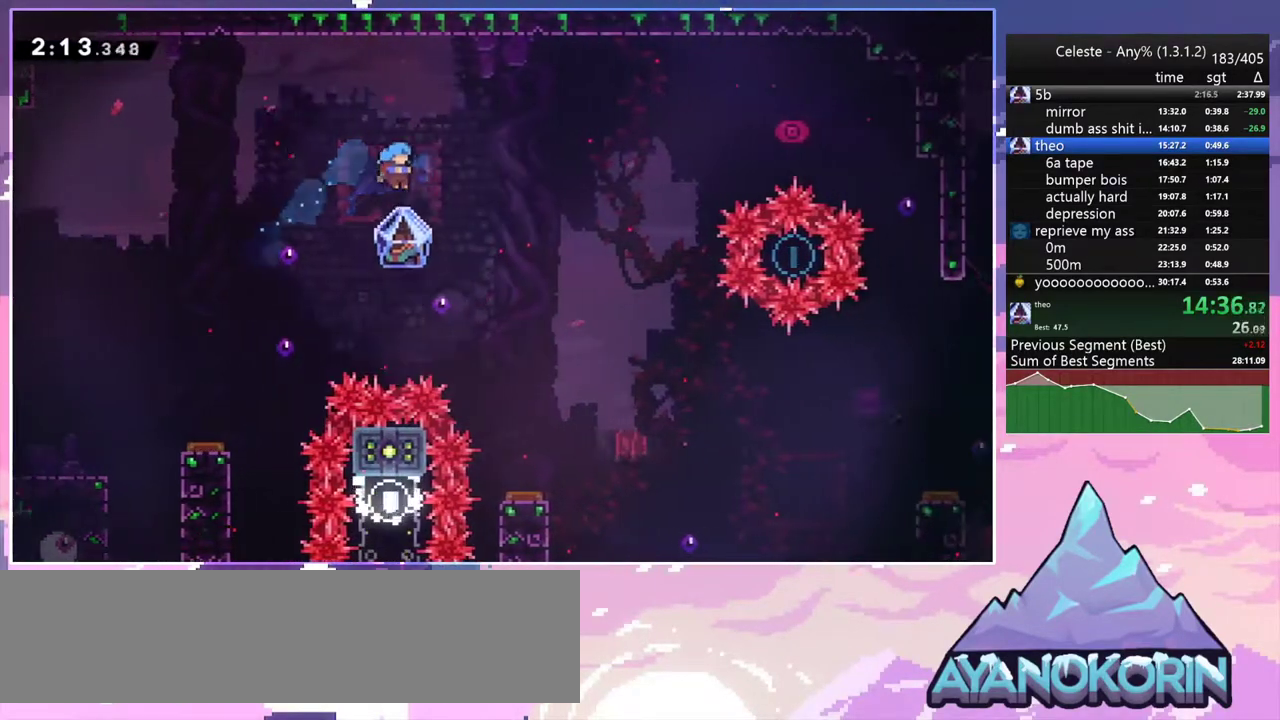
{"keys": ["down", "grab", "right"], "events": [[150, "down", "down"]]}
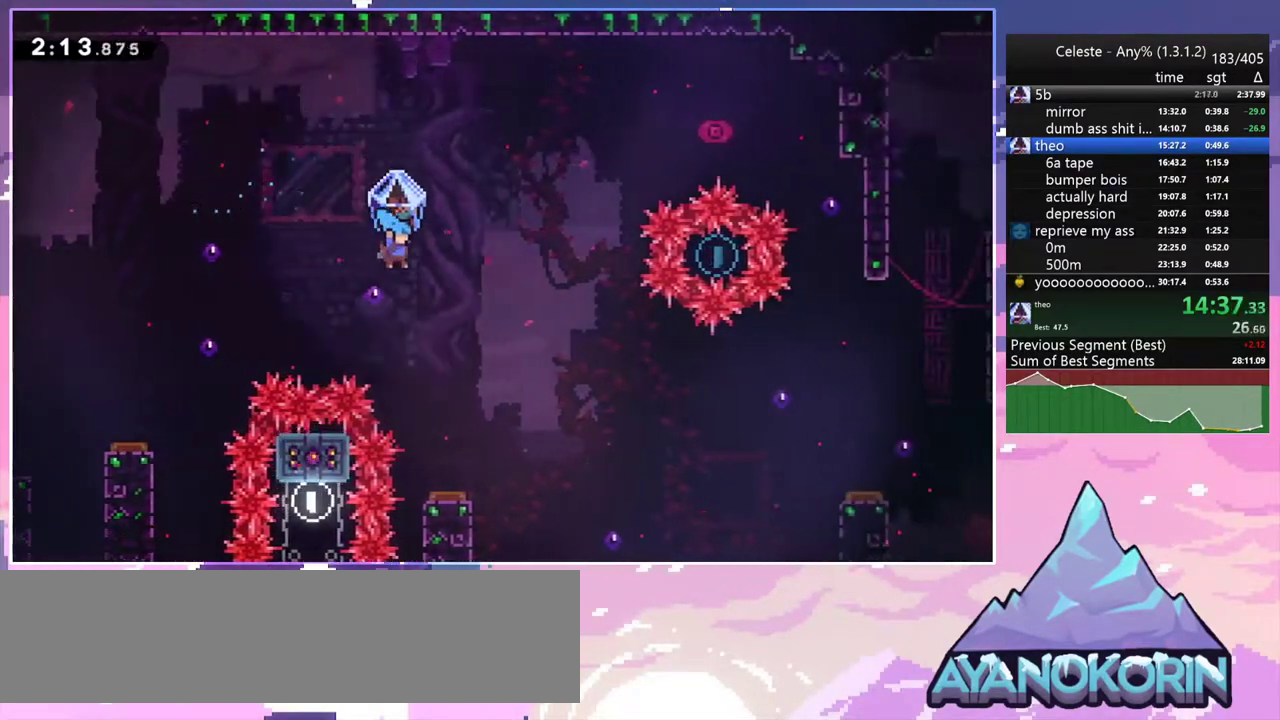
{"keys": ["grab", "right"], "events": [[400, "down", "up"]]}
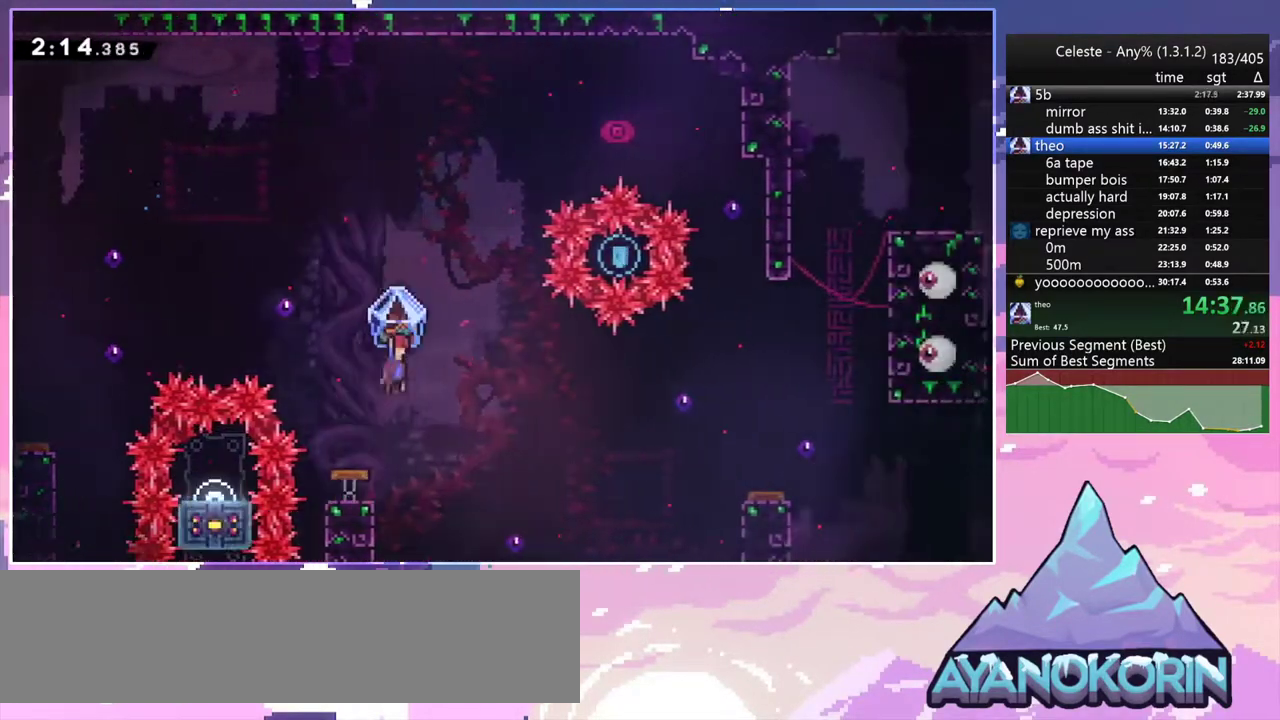
{"keys": ["grab", "right"], "events": []}
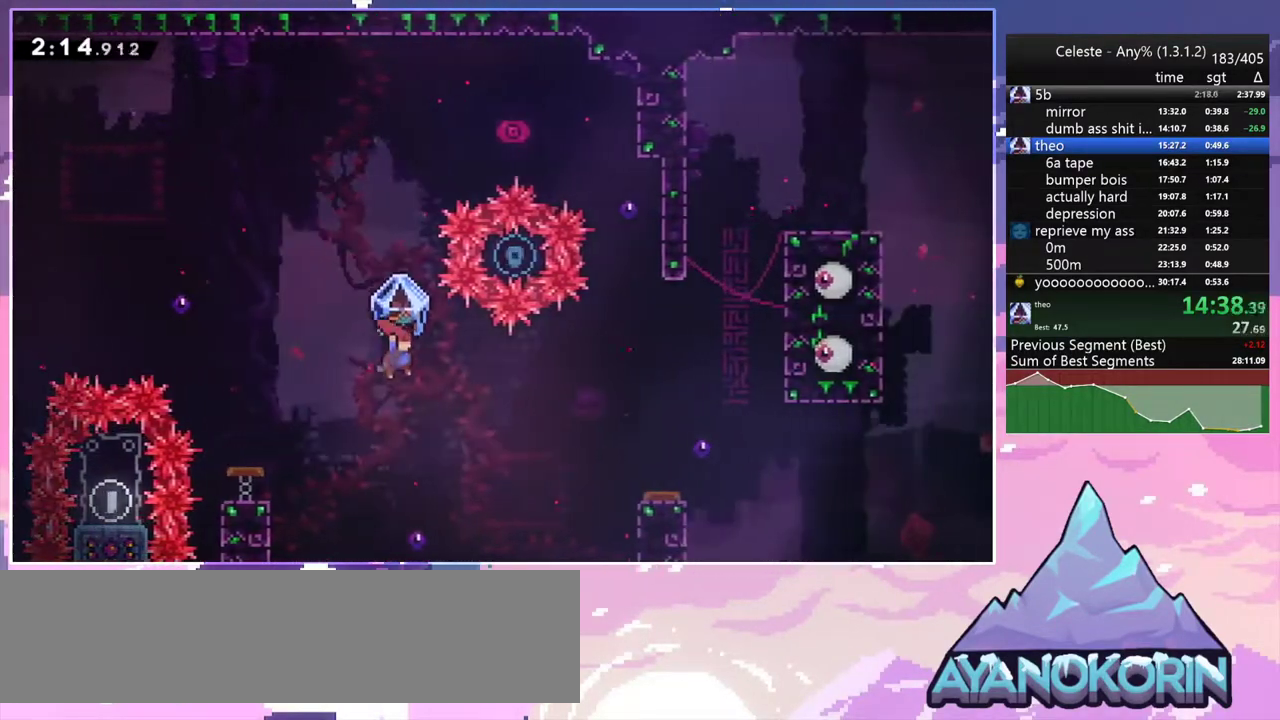
{"keys": ["right"], "events": [[17, "grab", "up"], [150, "up", "down"], [250, "dash", "down"], [383, "dash", "up"], [433, "up", "up"]]}
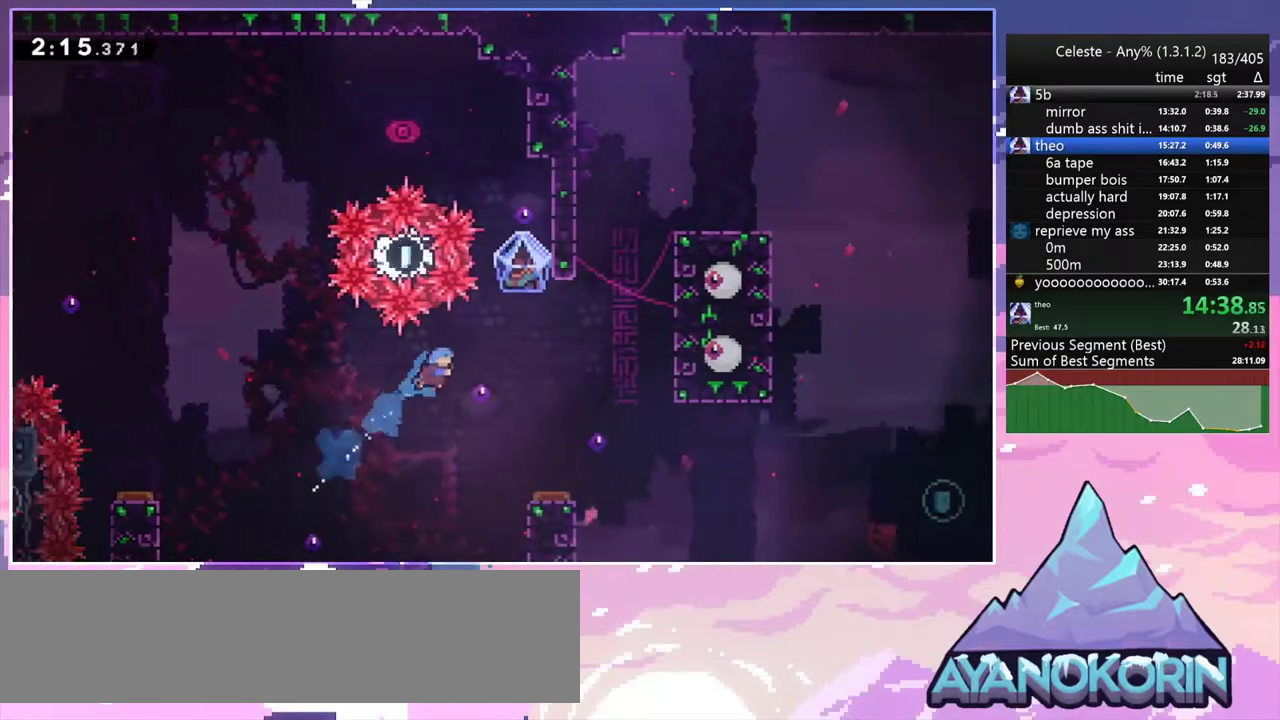
{"keys": ["right"], "events": [[300, "right", "up"], [500, "right", "down"]]}
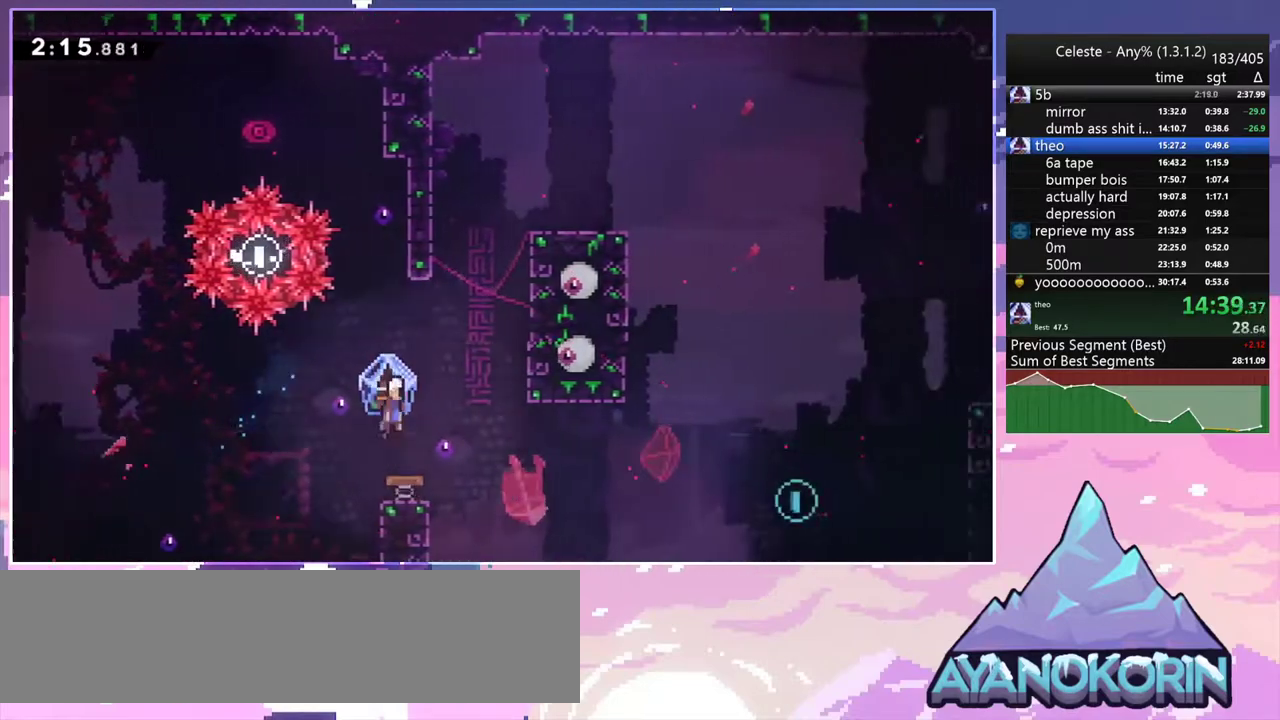
{"keys": ["grab", "right"], "events": [[133, "grab", "down"]]}
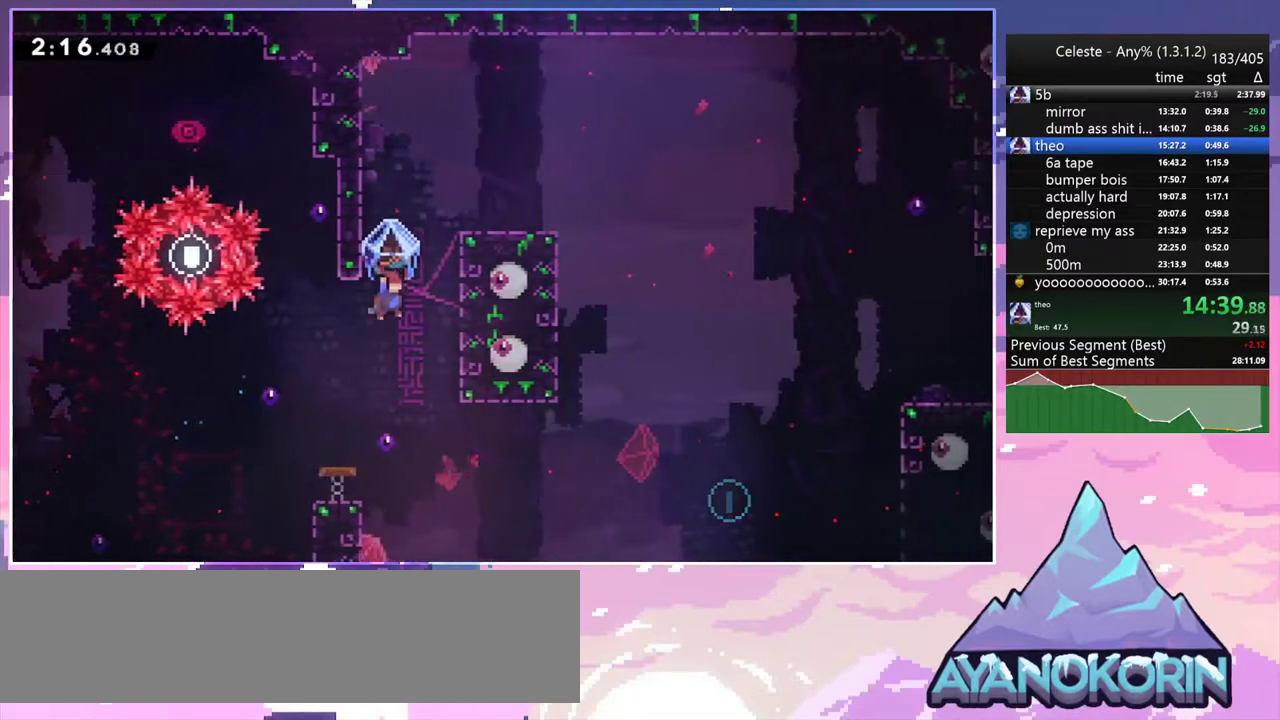
{"keys": ["grab", "right"], "events": [[17, "grab", "up"], [17, "up", "down"], [50, "dash", "down"], [50, "right", "up"], [100, "grab", "down"], [250, "dash", "up"], [250, "jump2", "down"], [250, "right", "down"], [433, "jump2", "up"], [433, "up", "up"]]}
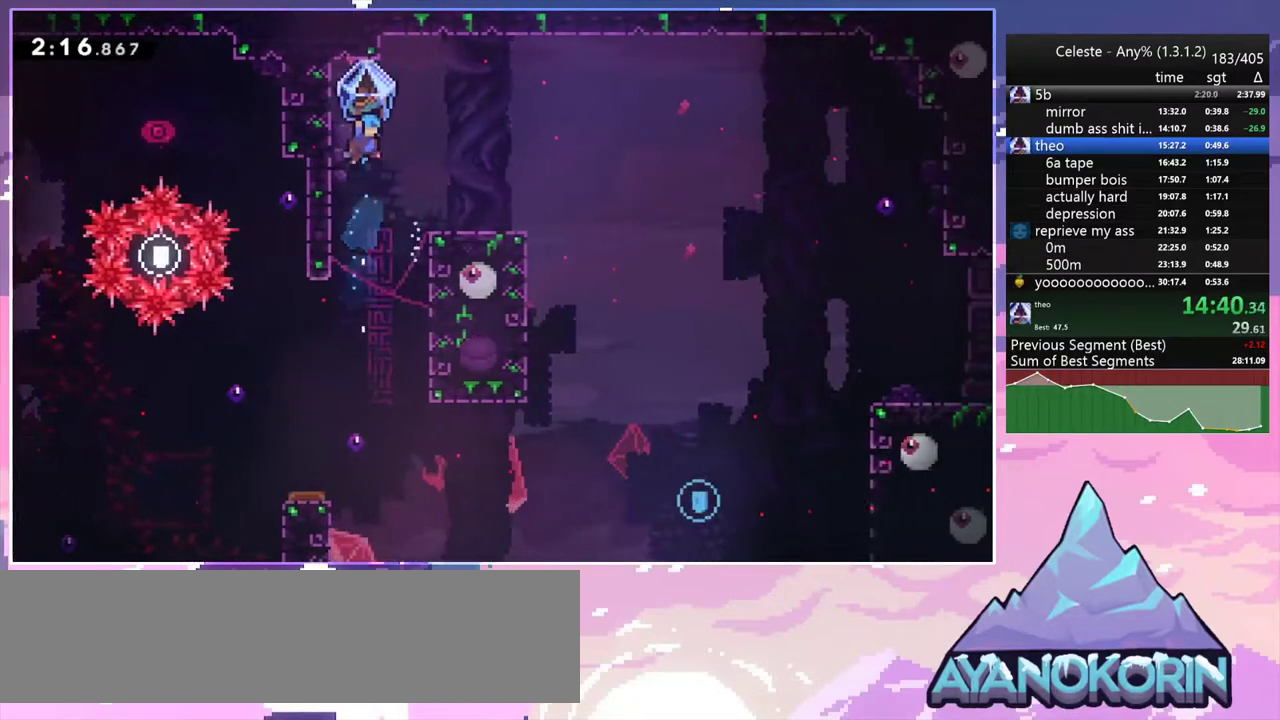
{"keys": ["grab", "right"], "events": []}
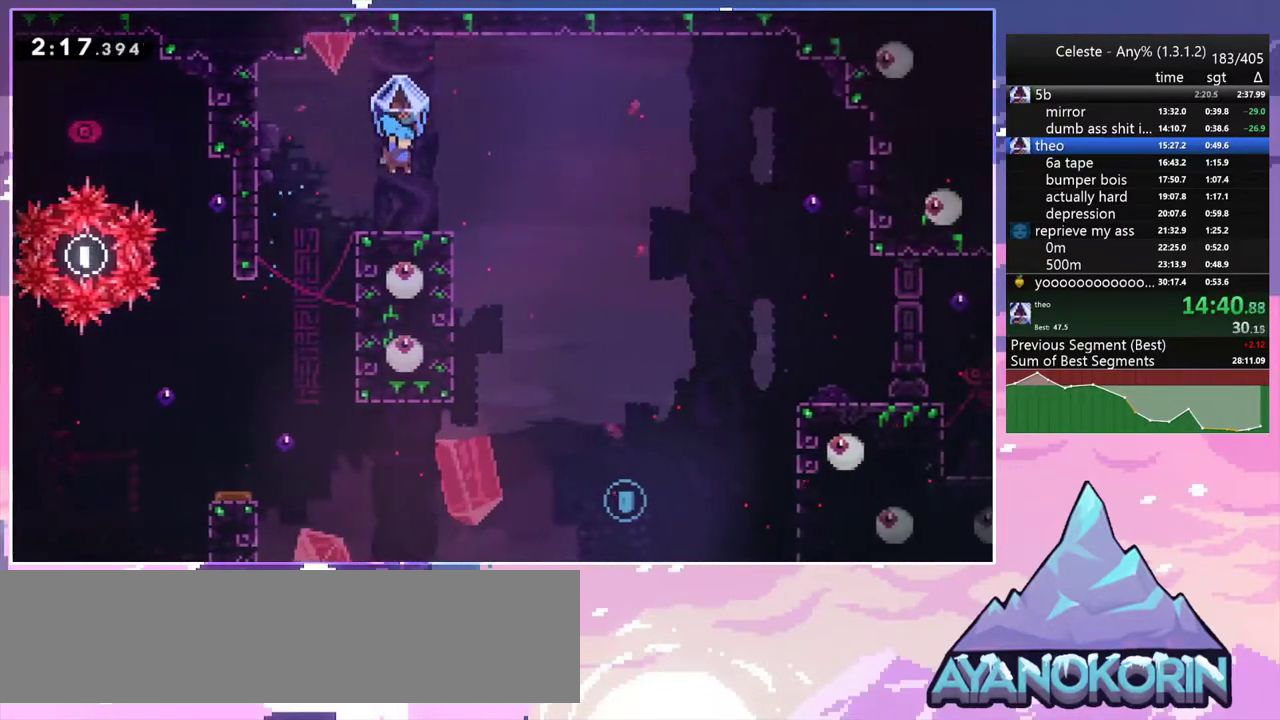
{"keys": ["grab", "right"], "events": [[183, "jump2", "down"], [417, "jump2", "up"]]}
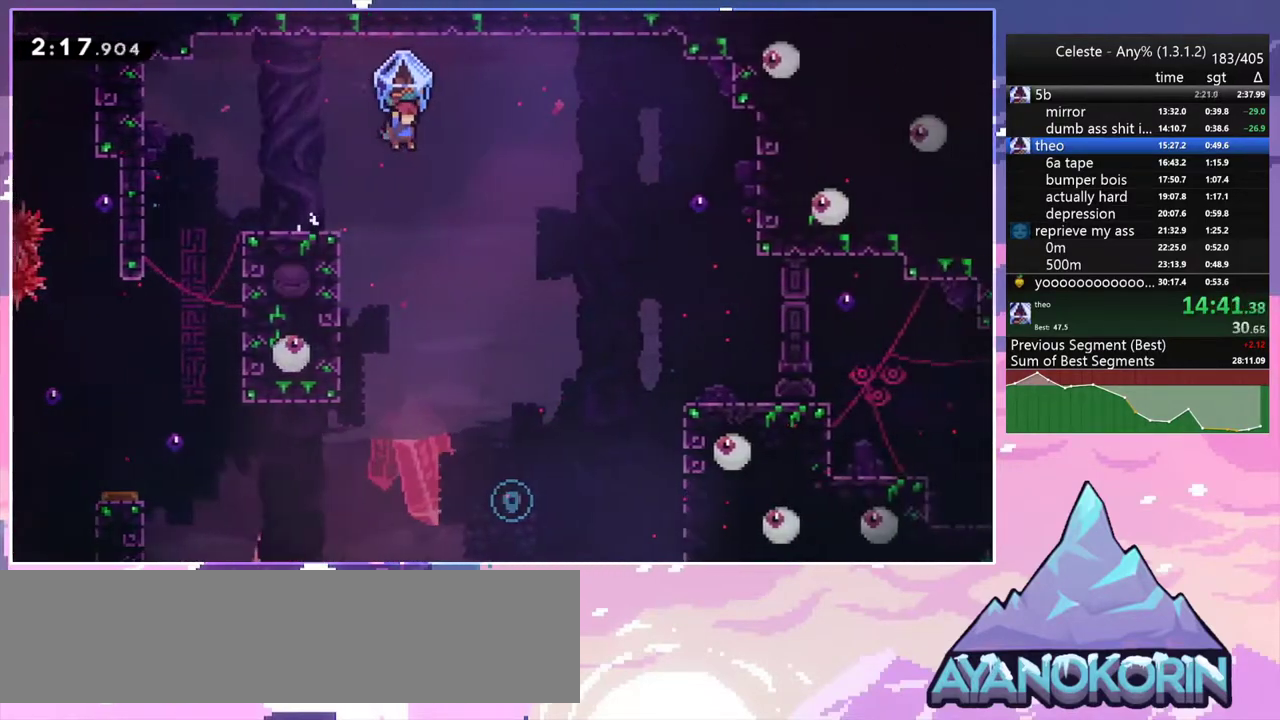
{"keys": [], "events": [[333, "grab", "up"], [483, "right", "up"]]}
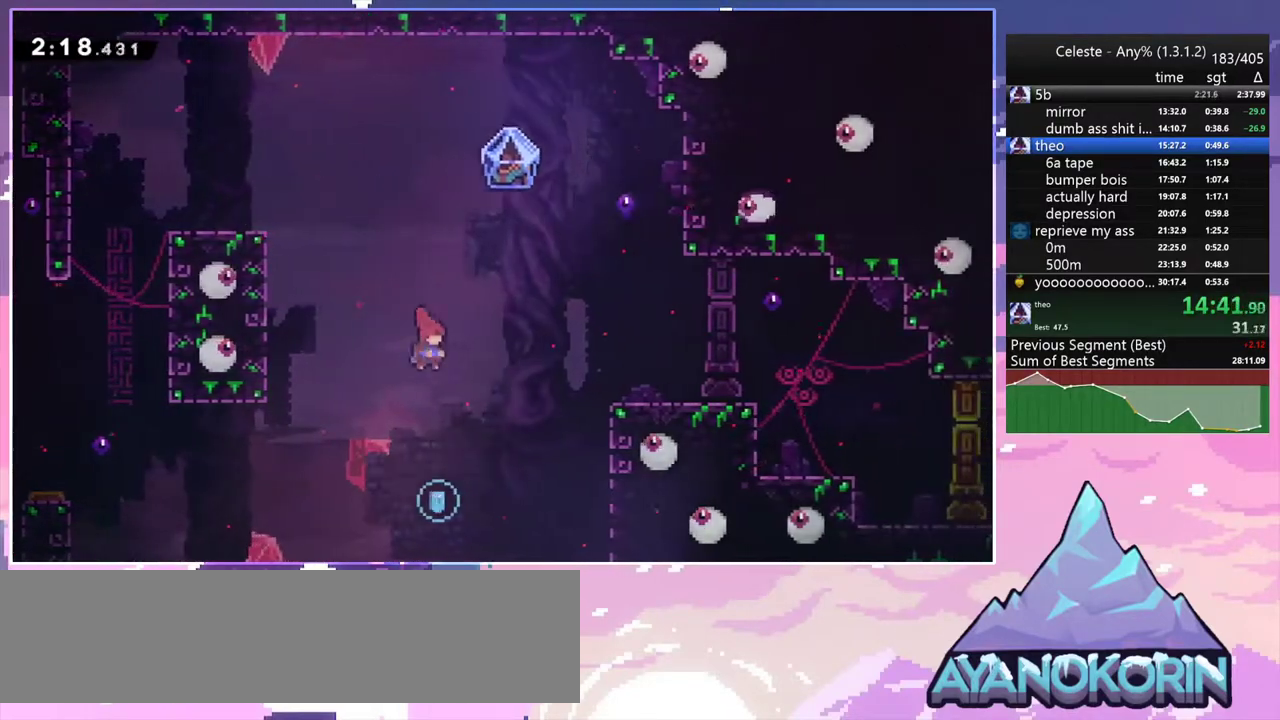
{"keys": ["dash", "grab", "right", "up"], "events": [[217, "right", "down"], [350, "dash", "down"], [350, "up", "down"], [500, "grab", "down"]]}
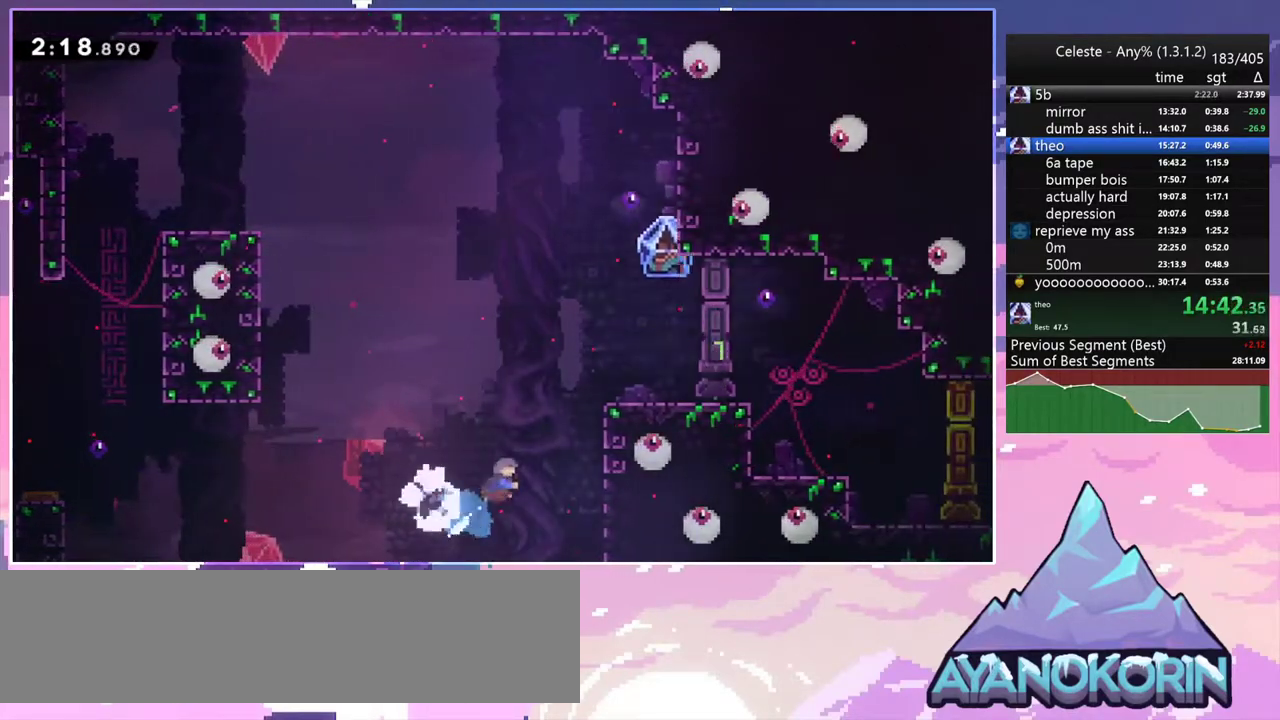
{"keys": ["grab", "right"], "events": [[83, "dash", "up"], [317, "jump2", "down"], [367, "up", "up"], [417, "jump2", "up"]]}
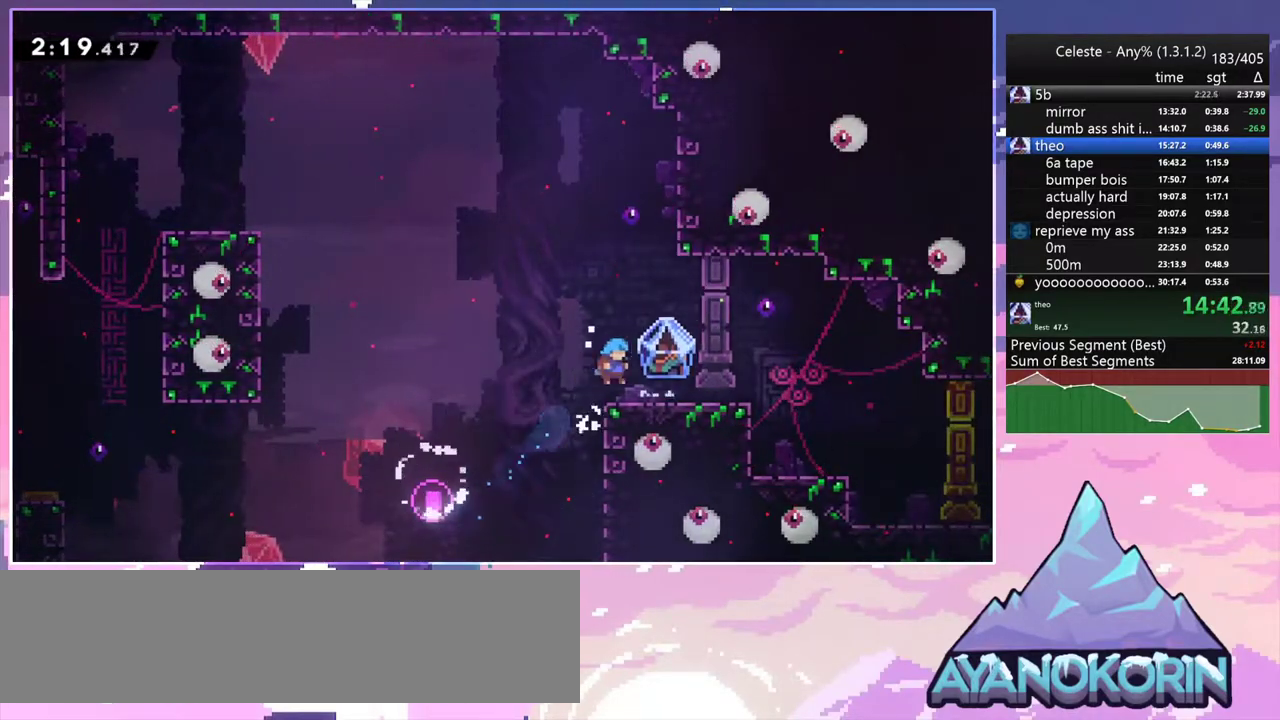
{"keys": [], "events": [[250, "right", "up"], [333, "grab", "up"]]}
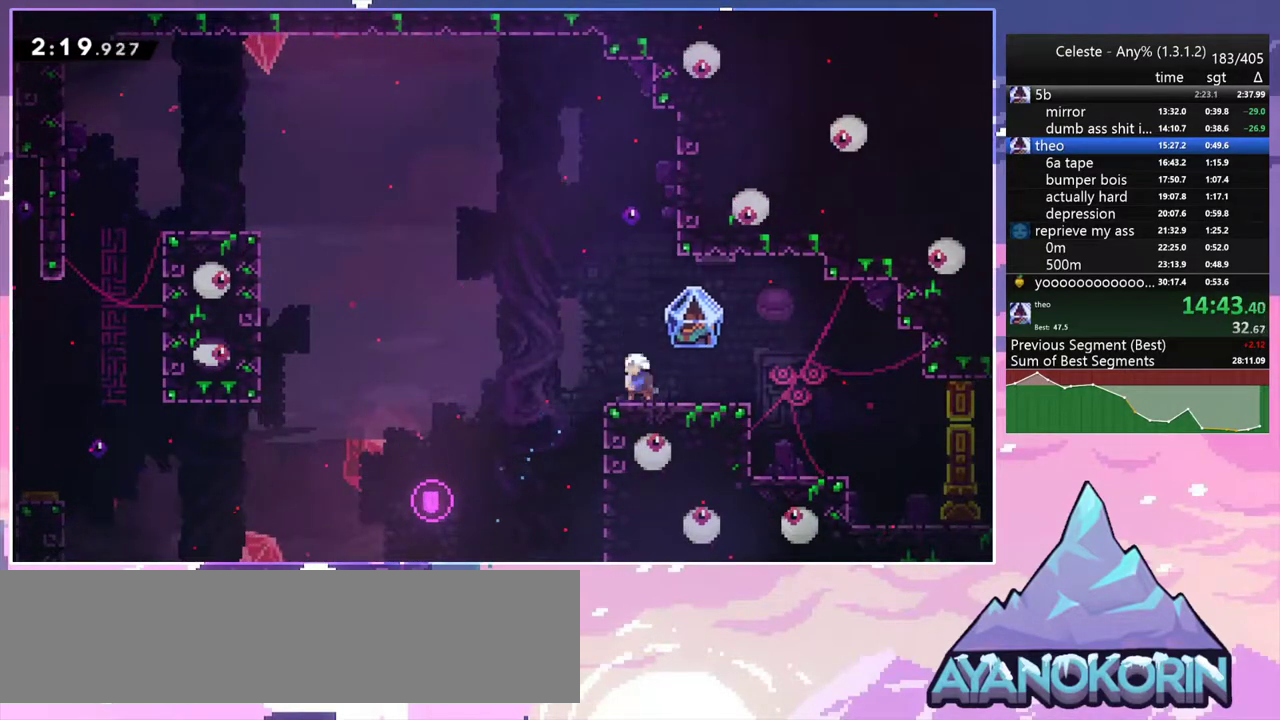
{"keys": ["dash", "down", "right"], "events": [[33, "jump2", "down"], [33, "left", "down"], [117, "down", "down"], [167, "left", "up"], [167, "right", "down"], [217, "dash", "down"], [217, "jump2", "up"], [400, "dash", "up"], [400, "jump2", "down"], [500, "dash", "down"], [500, "jump2", "up"]]}
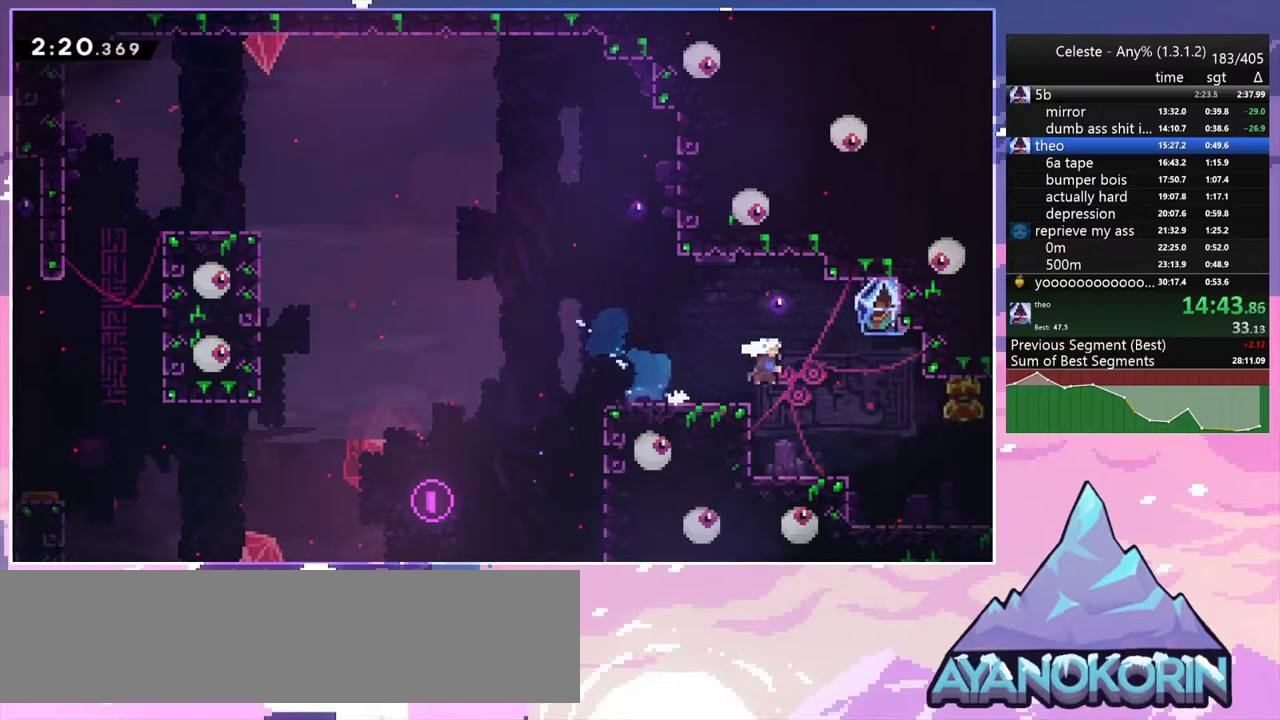
{"keys": ["grab", "right"], "events": [[83, "grab", "down"], [183, "dash", "up"], [283, "down", "up"]]}
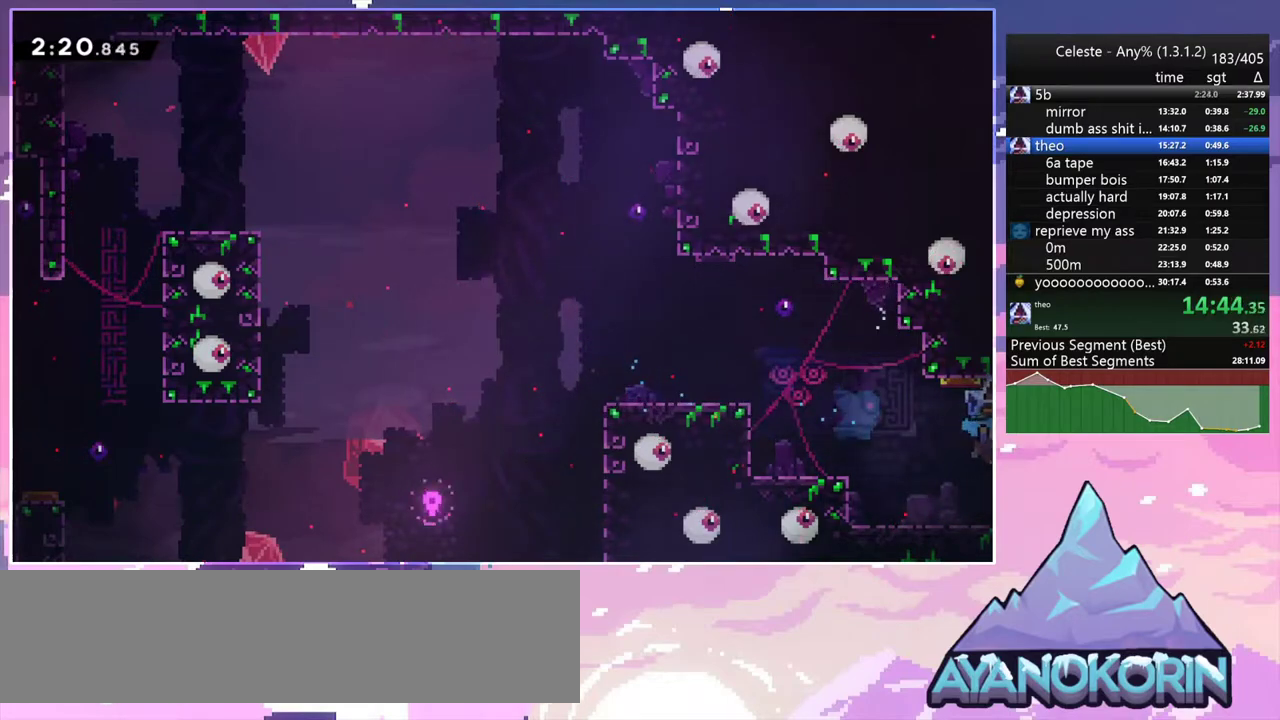
{"keys": ["grab", "right"], "events": []}
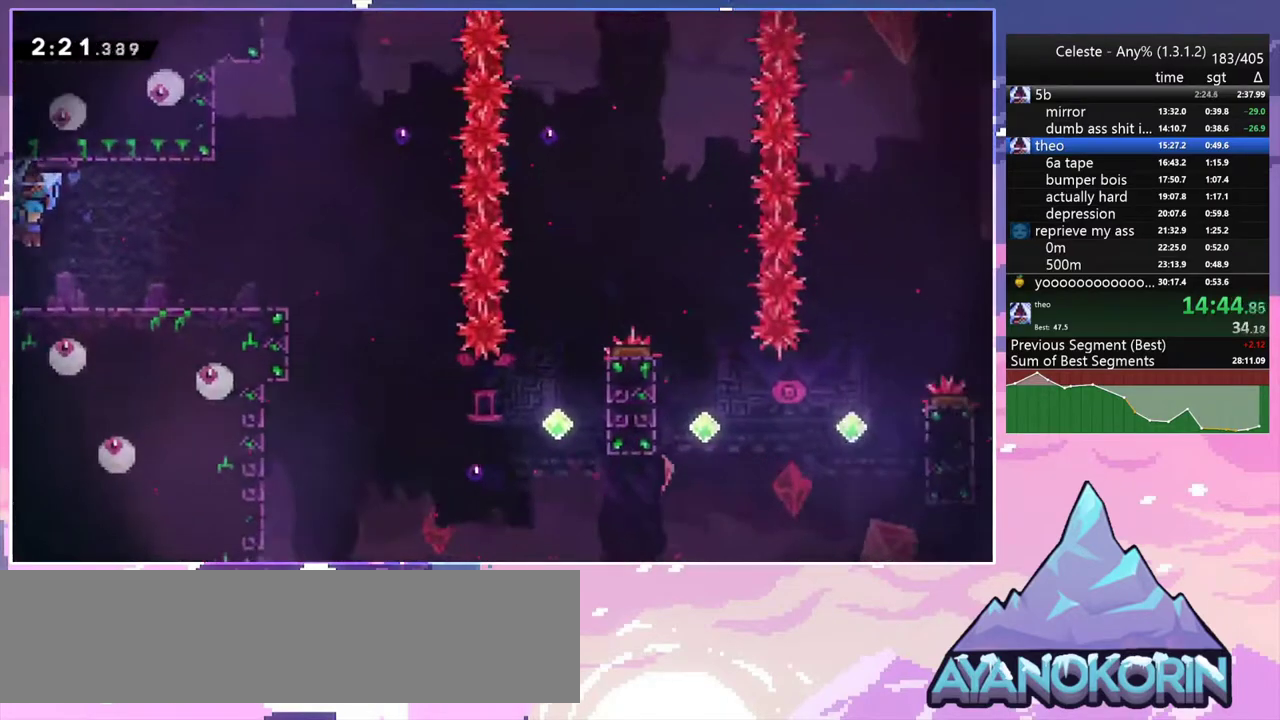
{"keys": ["right"], "events": [[267, "jump2", "down"], [350, "jump2", "up"], [450, "grab", "up"]]}
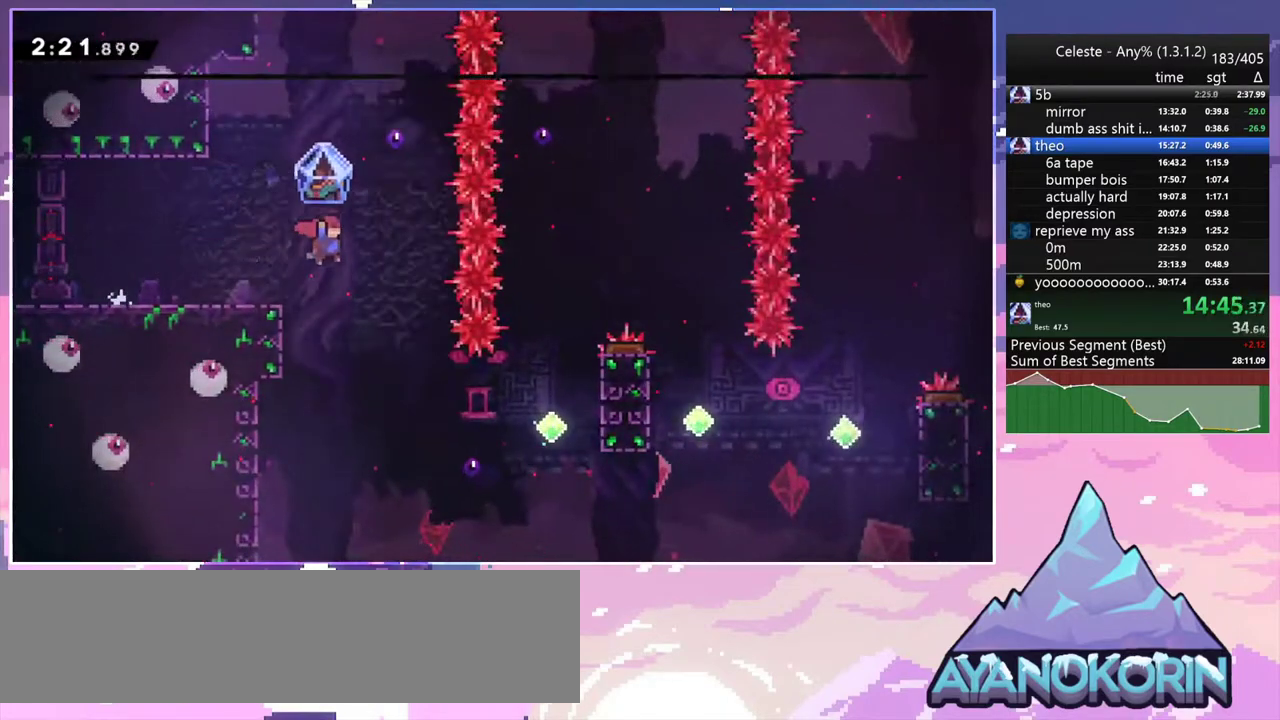
{"keys": ["right", "up"], "events": [[50, "right", "up"], [183, "right", "down"], [467, "up", "down"]]}
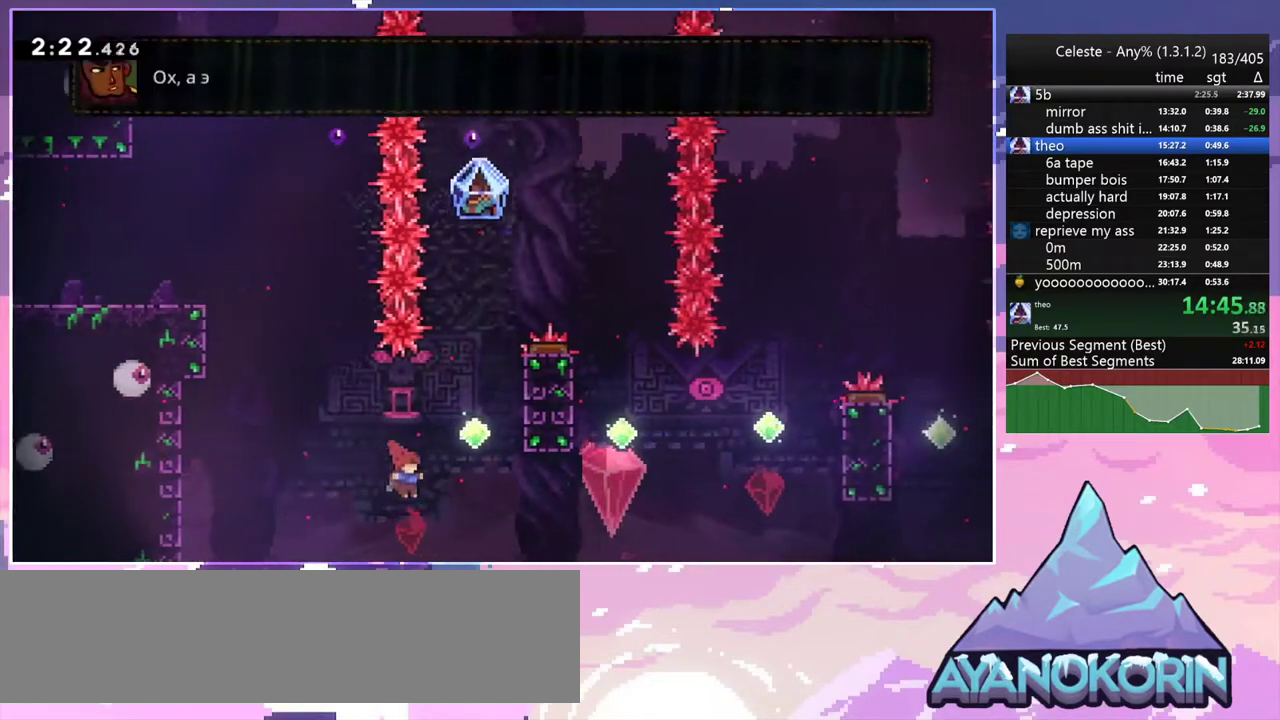
{"keys": ["grab", "right", "up"], "events": [[17, "dash", "down"], [150, "grab", "down"], [283, "dash", "up"]]}
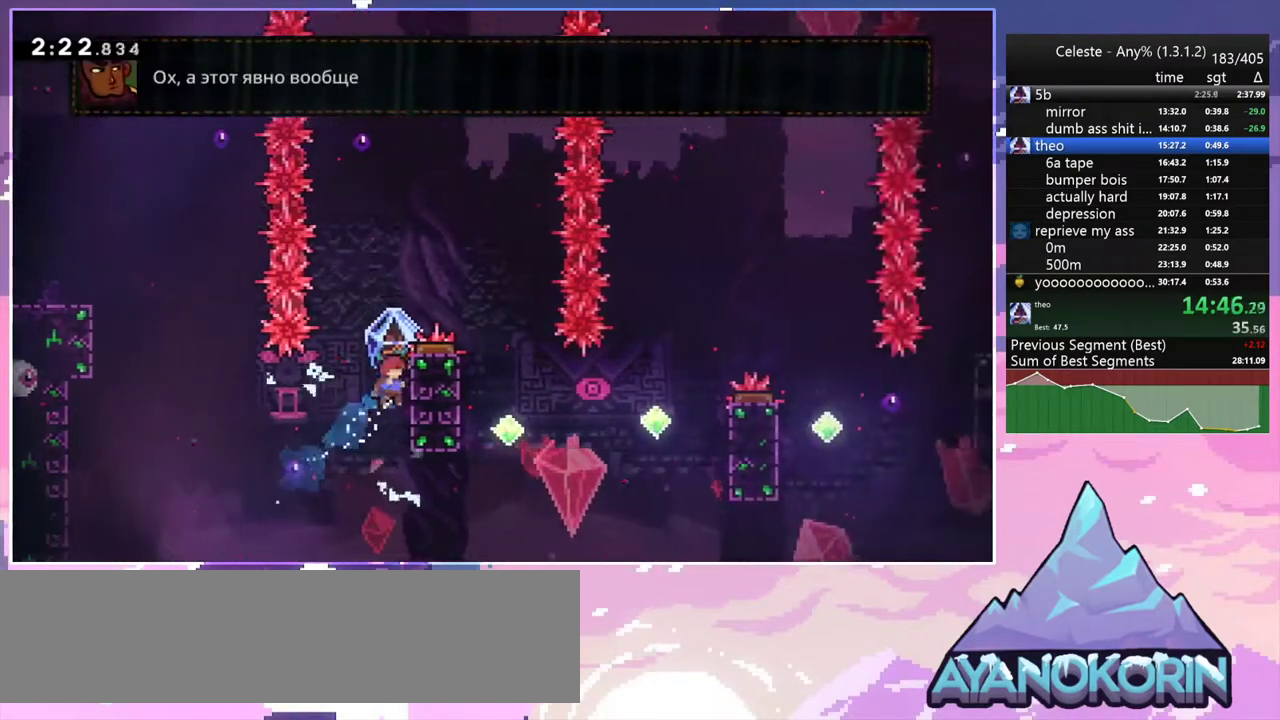
{"keys": ["skip"], "events": [[67, "grab", "up"], [67, "right", "up"], [67, "up", "up"], [167, "menu", "down"], [167, "skip", "down"], [267, "menu", "up"], [267, "skip", "up"], [300, "skip", "down"], [400, "skip", "up"], [500, "skip", "down"]]}
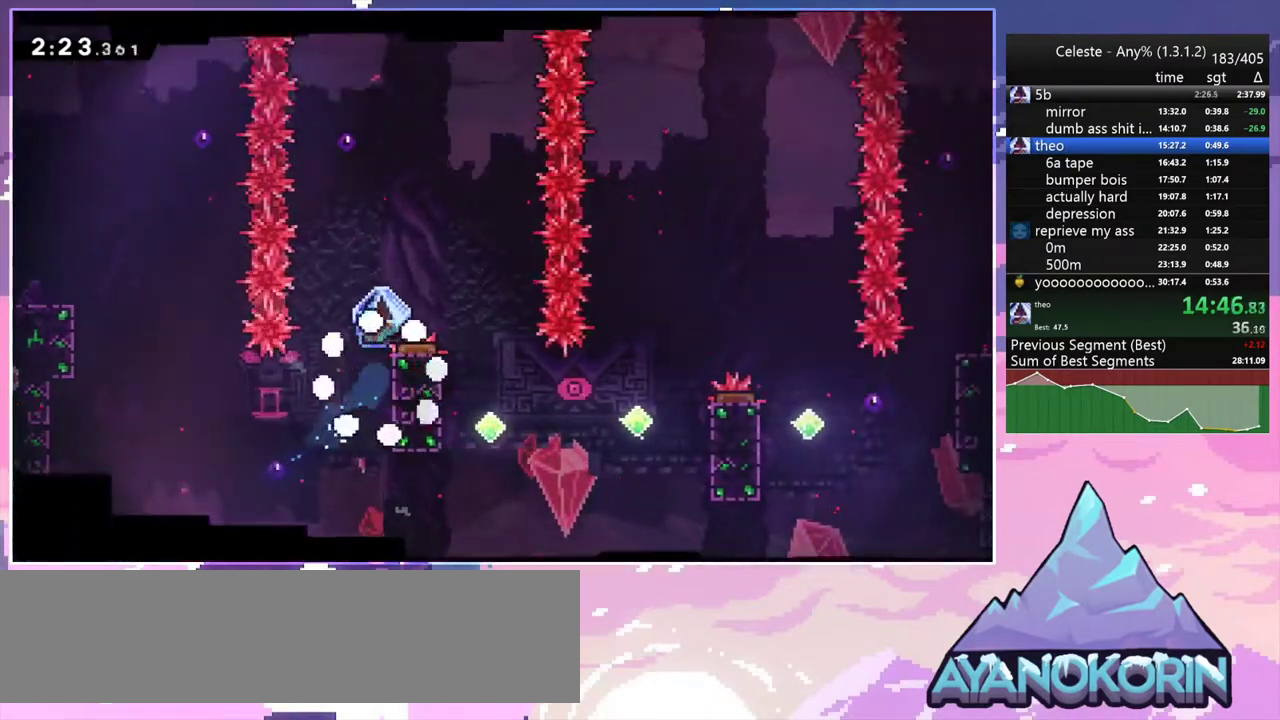
{"keys": ["down", "right"], "events": [[83, "skip", "up"], [133, "skip", "down"], [183, "down", "down"], [183, "right", "down"], [233, "skip", "up"]]}
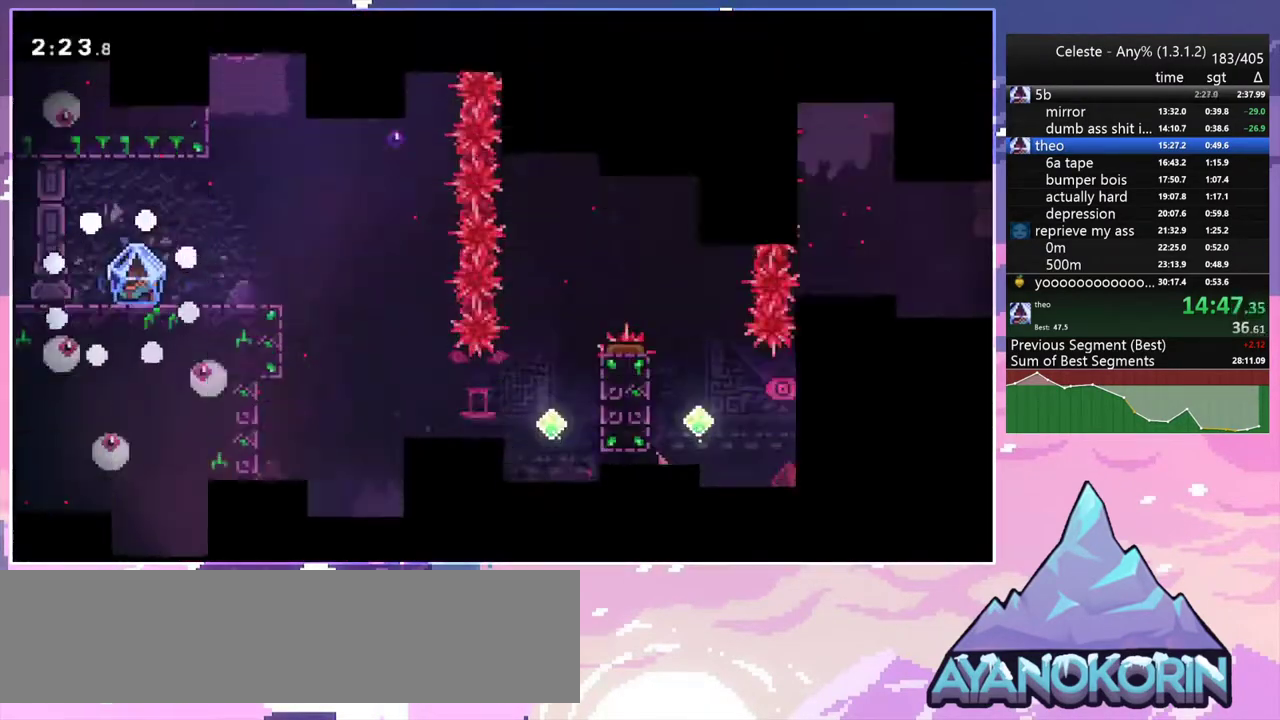
{"keys": ["dash", "down", "grab", "jump2", "right"], "events": [[433, "dash", "down"], [433, "grab", "down"], [483, "jump2", "down"]]}
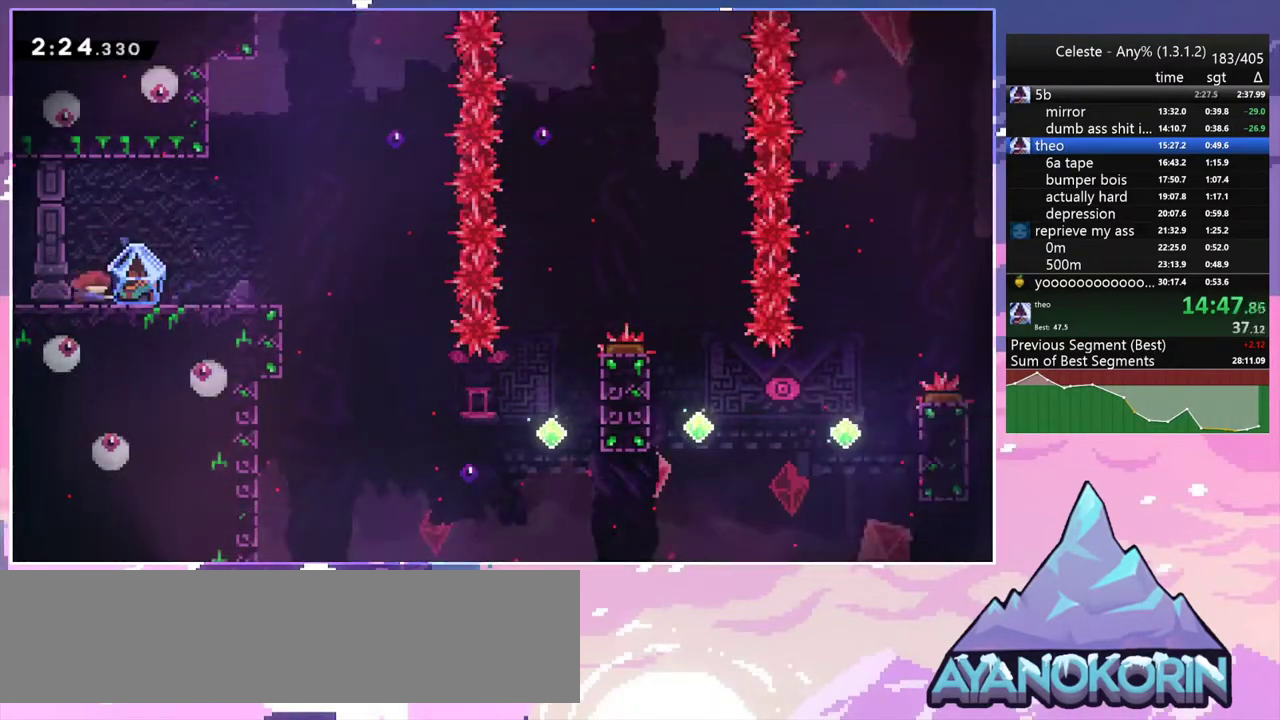
{"keys": [], "events": [[67, "dash", "up"], [67, "down", "up"], [67, "jump2", "up"], [450, "right", "up"], [500, "grab", "up"]]}
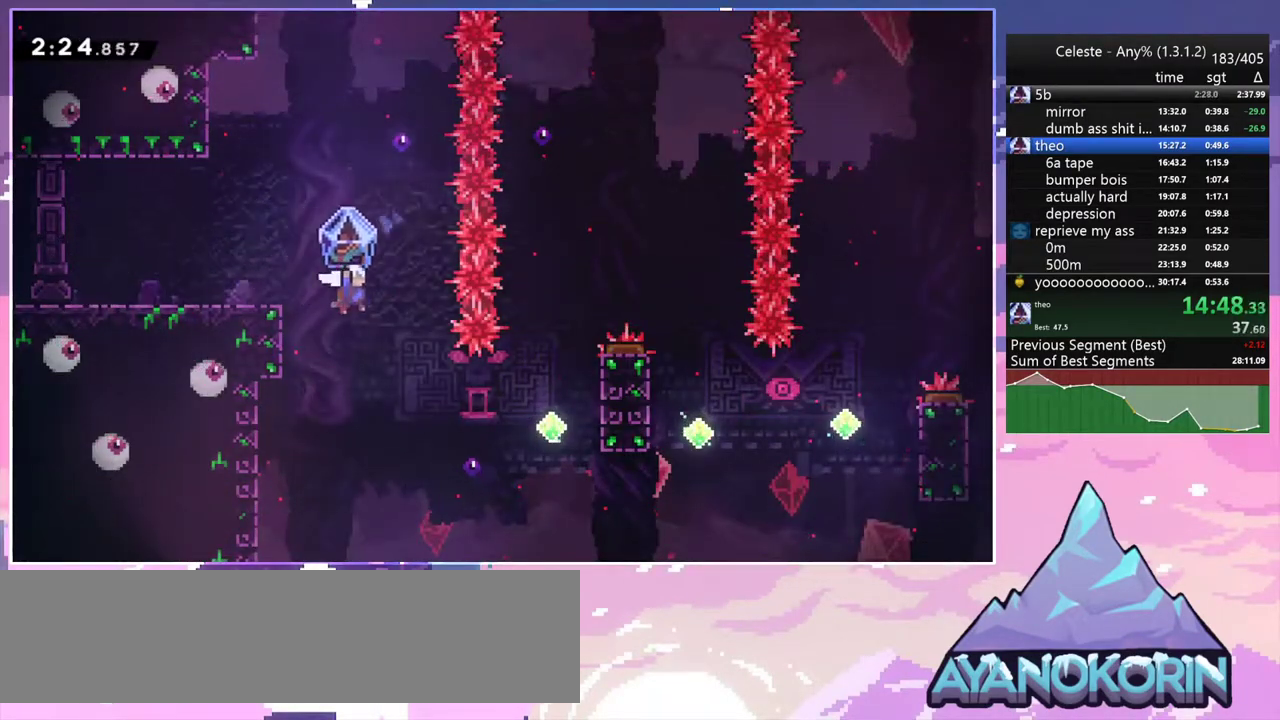
{"keys": ["dash", "right", "up"], "events": [[133, "right", "down"], [367, "up", "down"], [467, "dash", "down"]]}